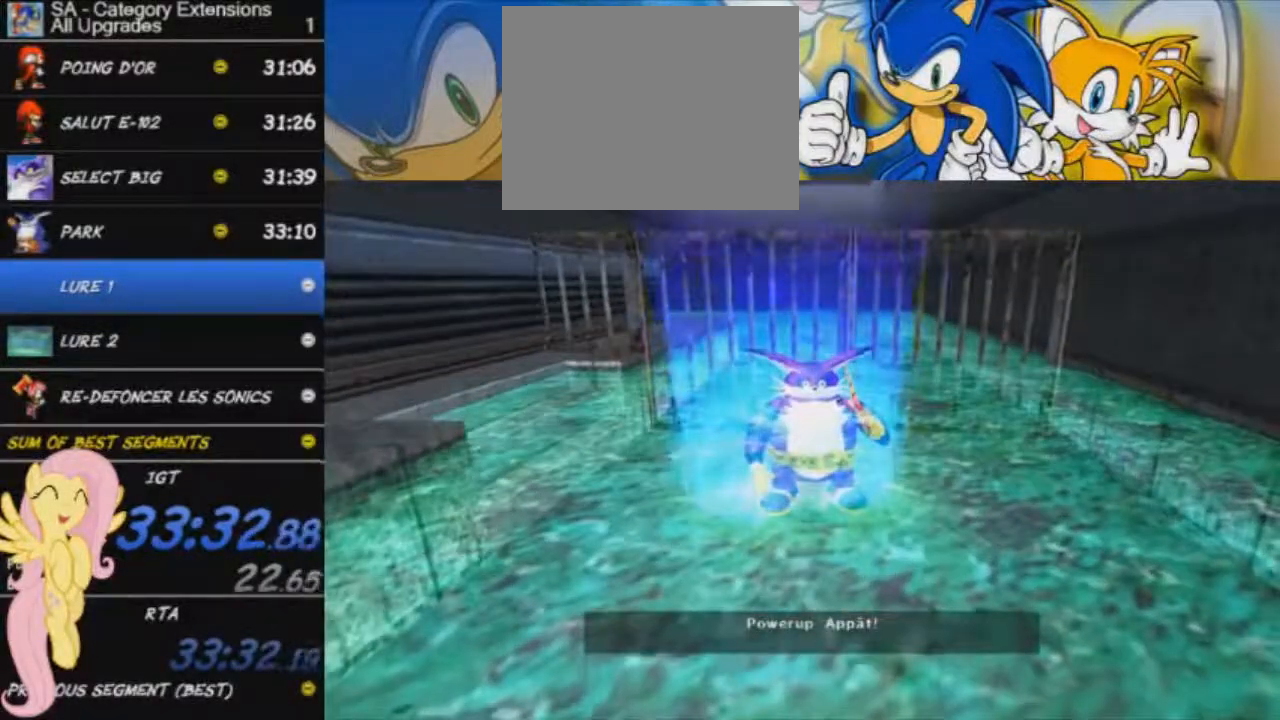
Gameplay with a controller (Xbox layout); each line is a JSON object with the inputs held at the frame after it. "events" lists button and stick changes between this image and that frame as [ms after this image, input, new state], when the widget could be followed in between. Not read: right_stick.
{"buttons": [], "left_stick": "center", "events": [[367, "START", "down"], [467, "START", "up"]]}
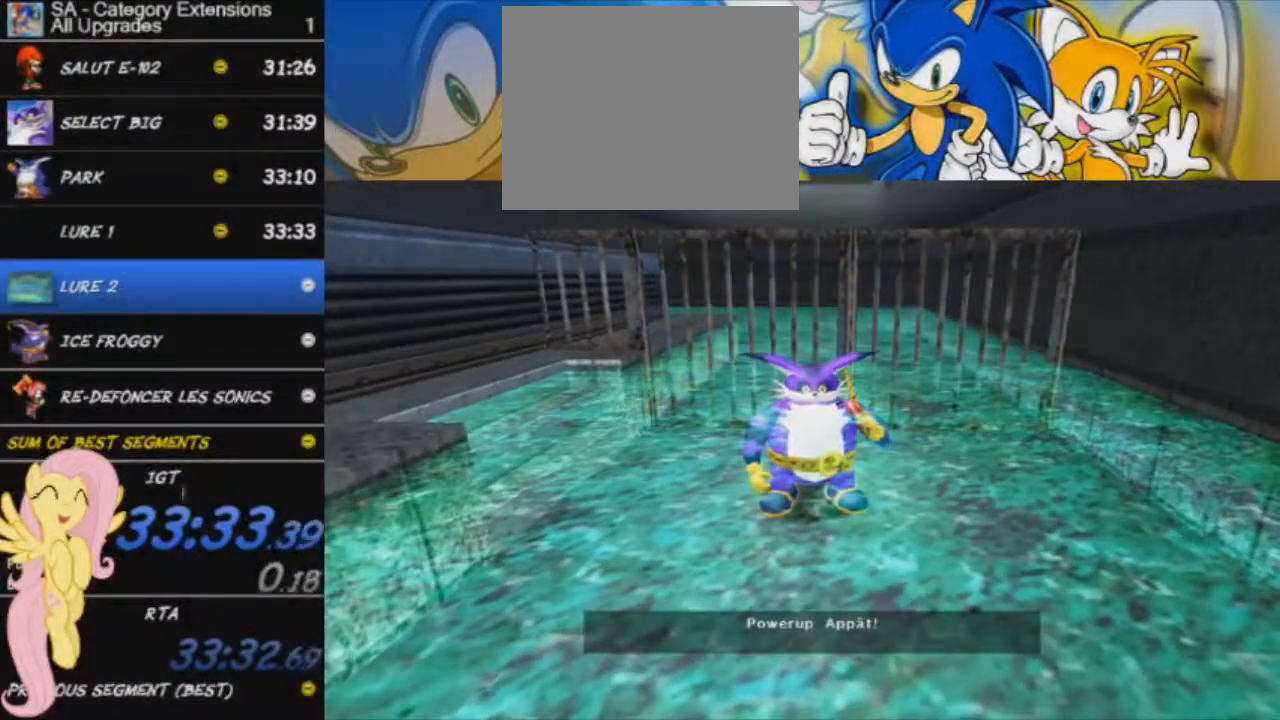
{"buttons": [], "left_stick": "center", "events": [[17, "START", "down"], [100, "START", "up"], [167, "START", "down"], [217, "START", "up"], [301, "START", "down"], [351, "START", "up"], [401, "START", "down"], [467, "START", "up"]]}
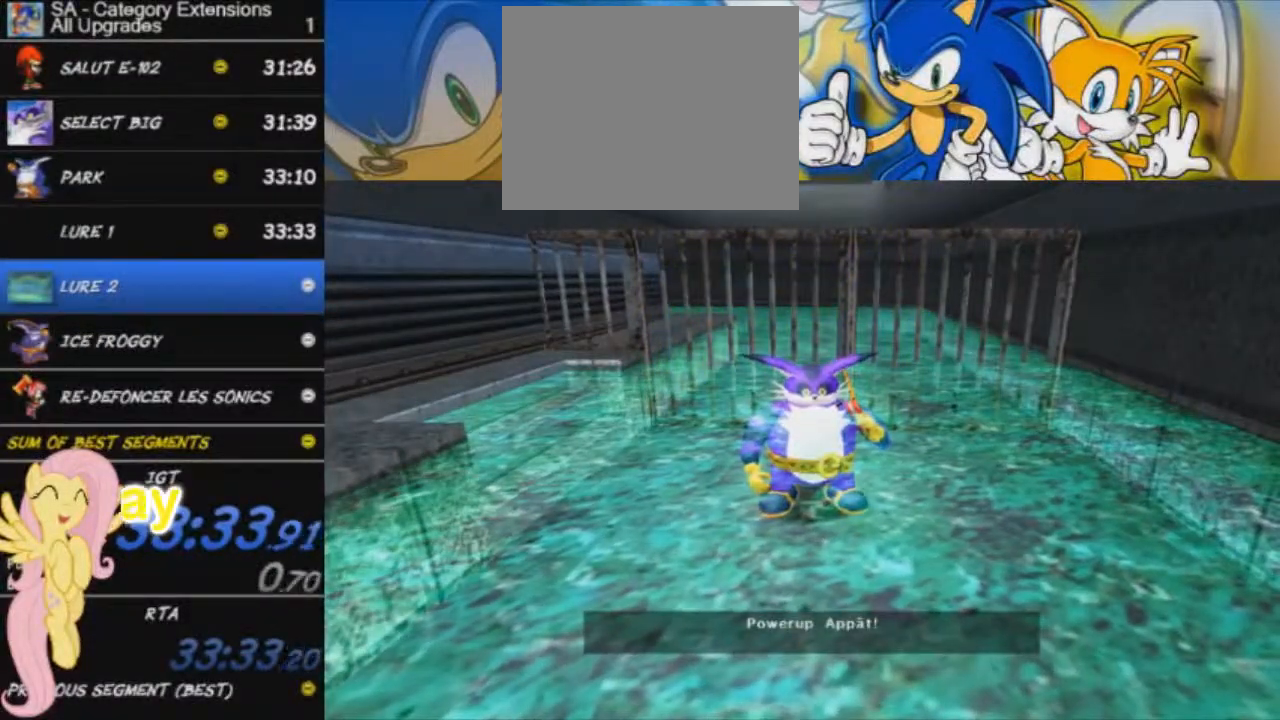
{"buttons": [], "left_stick": "down", "events": [[50, "START", "down"], [100, "START", "up"], [167, "START", "down"], [167, "left_stick", "down"], [250, "START", "up"], [417, "START", "down"], [500, "START", "up"]]}
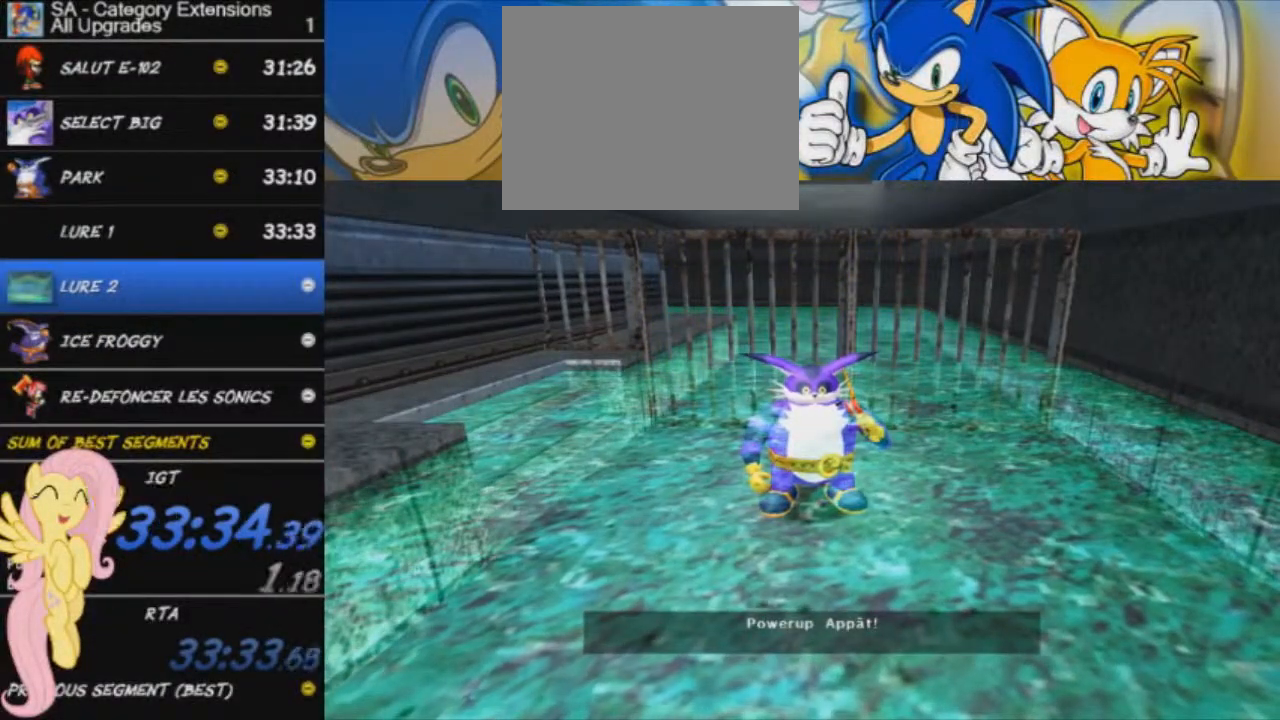
{"buttons": ["L3"], "left_stick": "down-right", "events": [[50, "START", "down"], [100, "START", "up"], [150, "START", "down"], [217, "START", "up"], [267, "left_stick", "down-right"], [384, "A", "down"], [384, "L3", "down"], [434, "A", "up"]]}
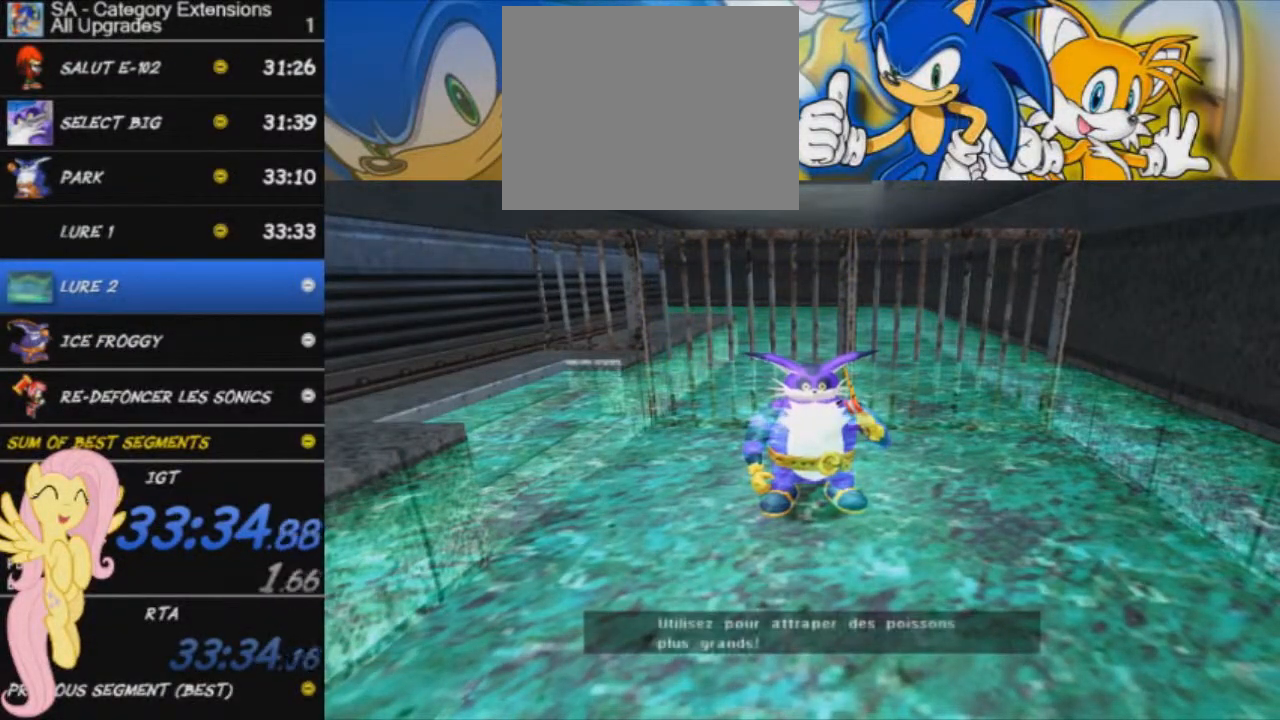
{"buttons": ["L3"], "left_stick": "down-right", "events": [[17, "A", "down"], [100, "A", "up"], [117, "A", "down"], [184, "A", "up"], [234, "A", "down"], [317, "A", "up"], [367, "A", "down"], [467, "A", "up"]]}
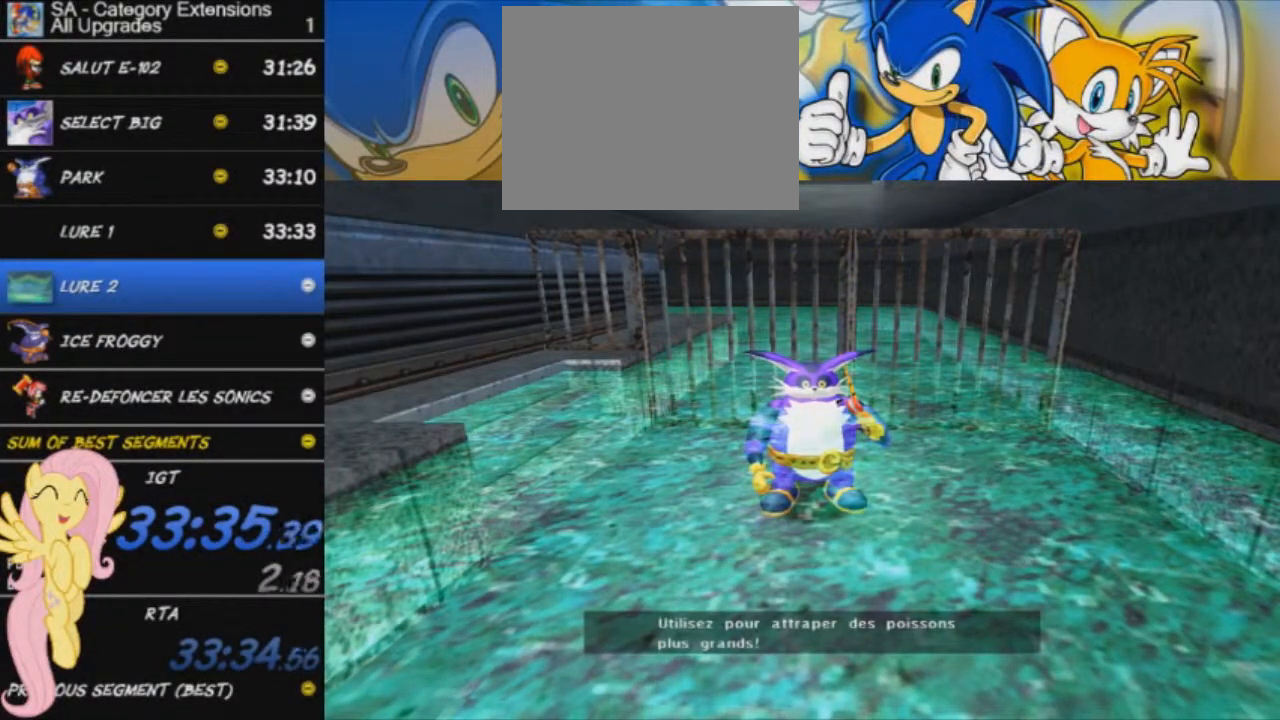
{"buttons": ["L3", "START"], "left_stick": "down-right", "events": [[16, "A", "down"], [83, "A", "up"], [116, "A", "down"], [200, "A", "up"], [266, "A", "down"], [317, "A", "up"], [433, "START", "down"]]}
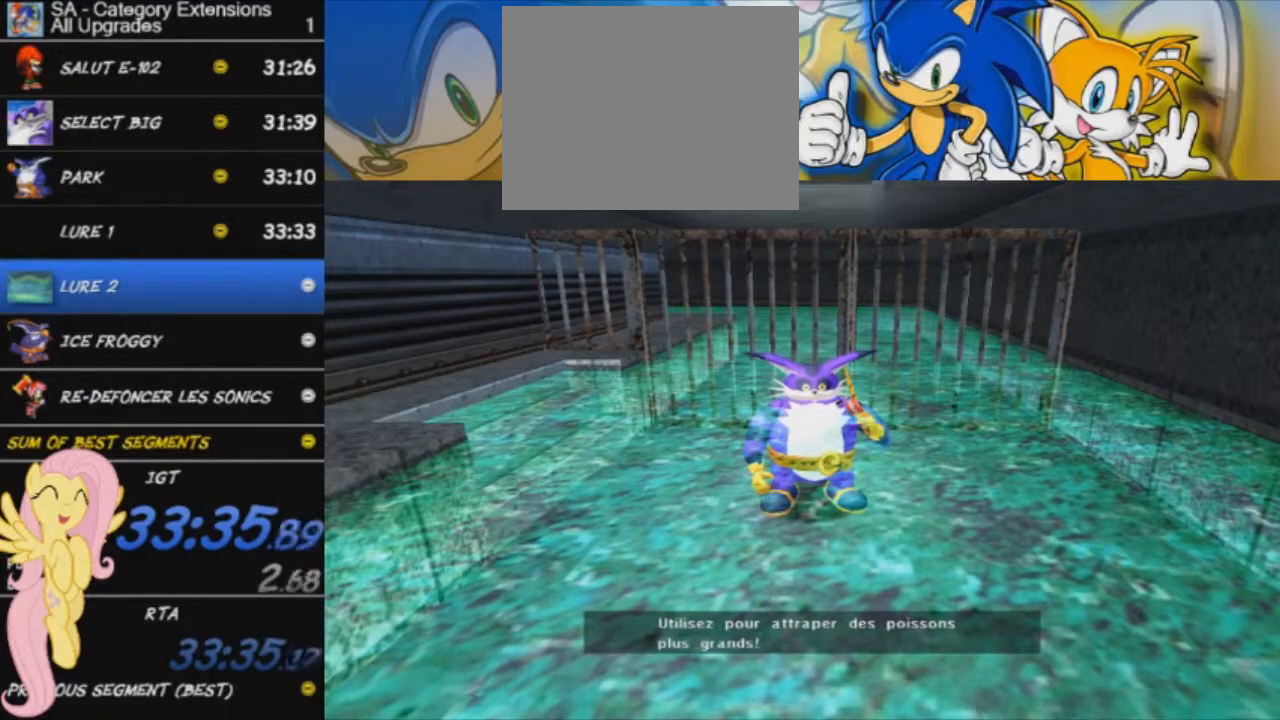
{"buttons": ["START"], "left_stick": "down", "events": [[83, "START", "up"], [117, "L3", "up"], [167, "START", "down"], [184, "left_stick", "down"], [267, "START", "up"], [317, "START", "down"], [367, "START", "up"], [484, "START", "down"]]}
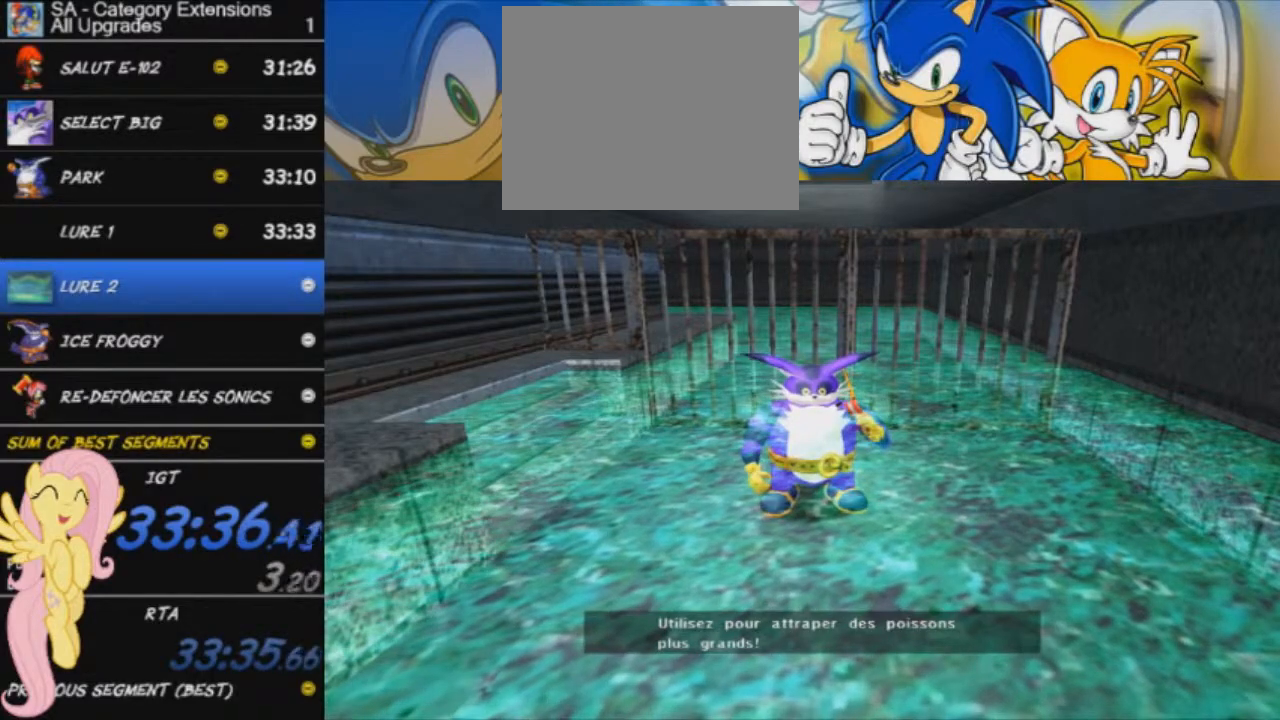
{"buttons": [], "left_stick": "down", "events": [[16, "START", "up"]]}
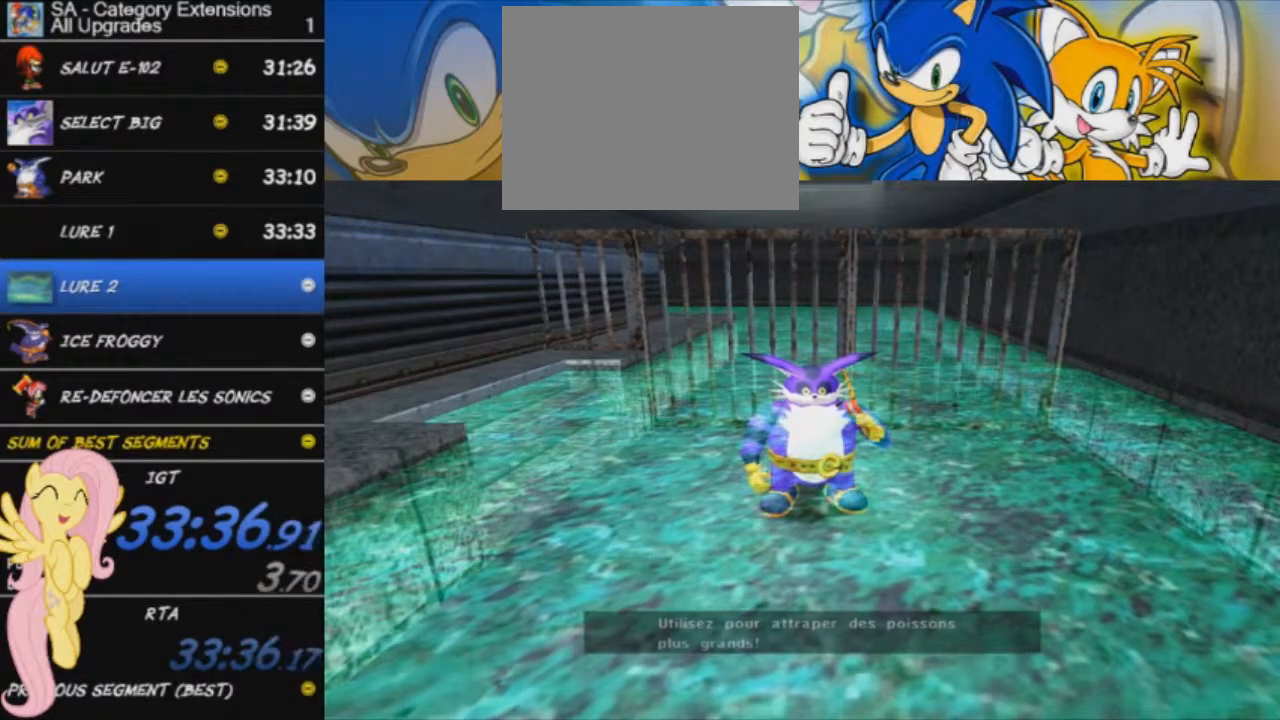
{"buttons": [], "left_stick": "down-left", "events": [[33, "A", "down"], [134, "A", "up"], [200, "A", "down"], [284, "left_stick", "down-left"], [317, "A", "up"], [384, "A", "down"], [450, "A", "up"]]}
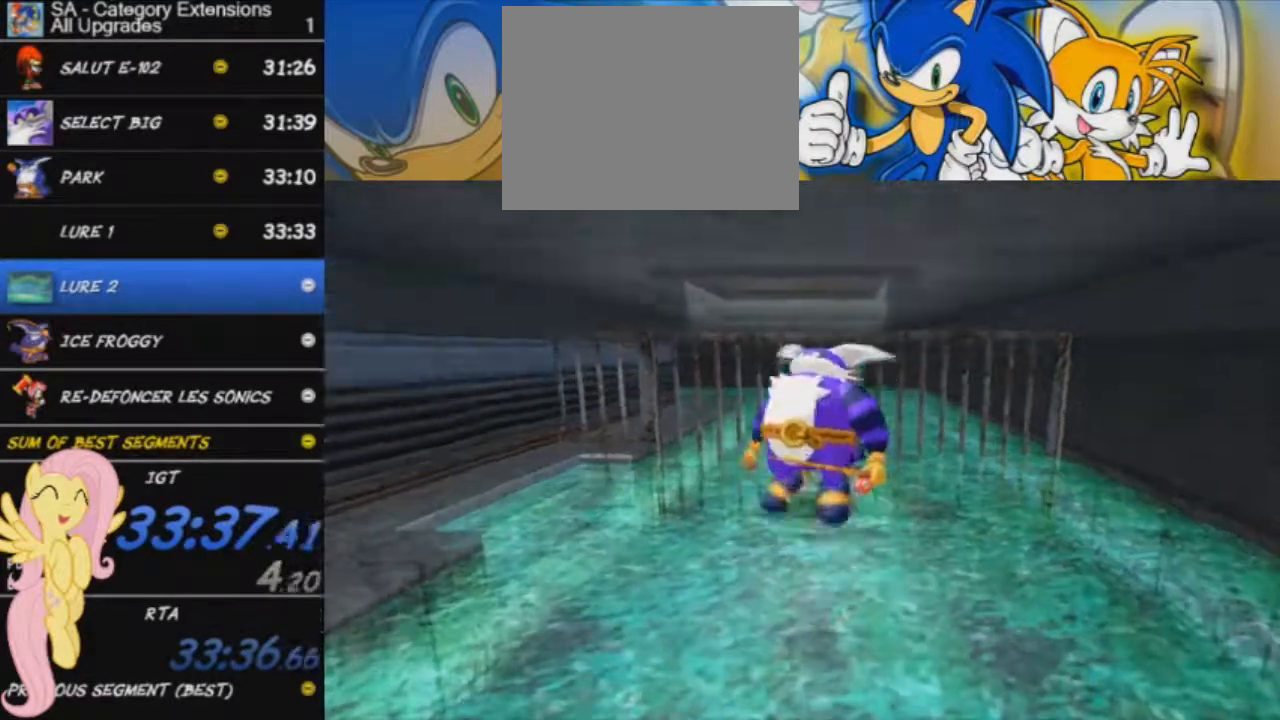
{"buttons": [], "left_stick": "down-left", "events": [[33, "A", "down"], [100, "A", "up"]]}
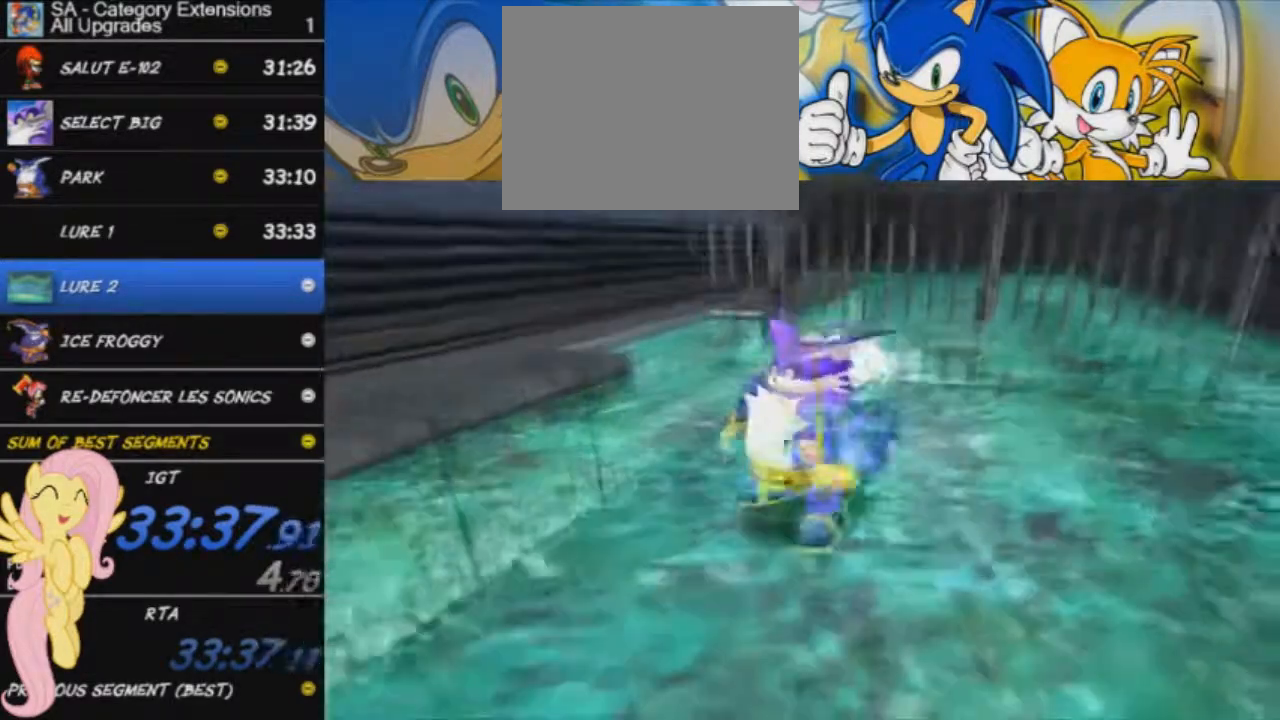
{"buttons": ["L3"], "left_stick": "left", "events": [[100, "A", "down"], [300, "A", "up"], [484, "L3", "down"], [501, "left_stick", "left"]]}
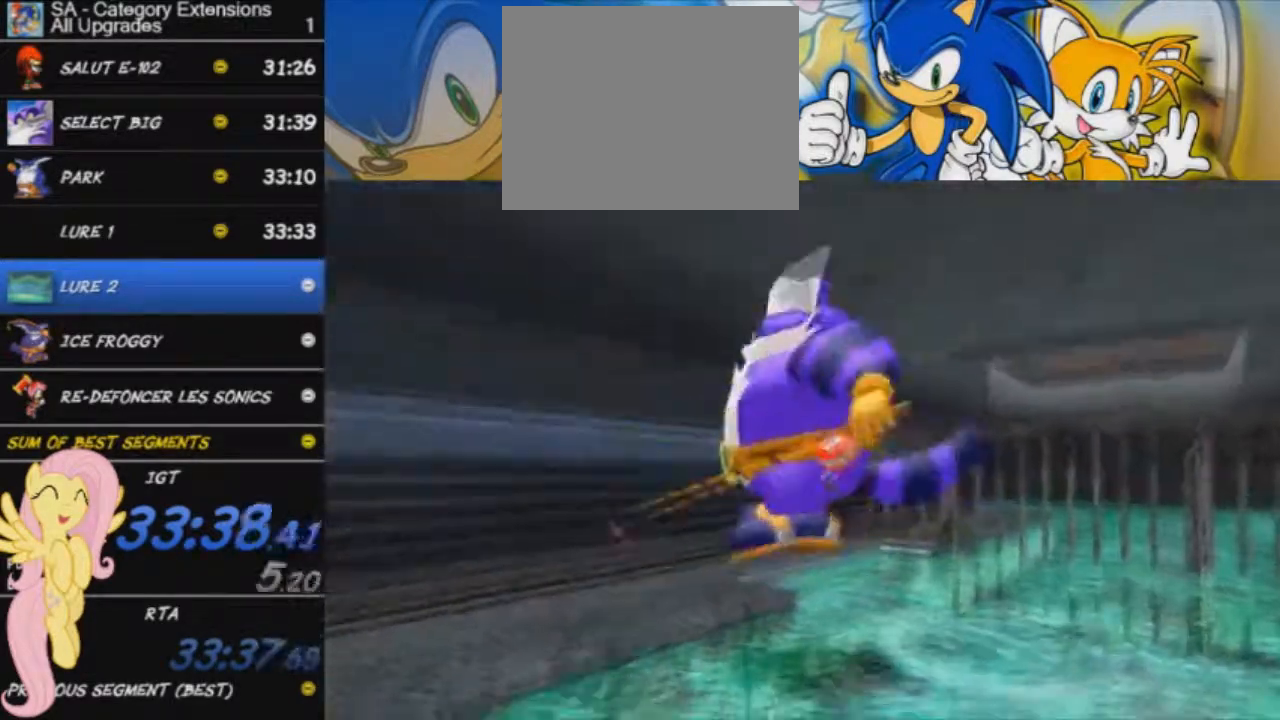
{"buttons": [], "left_stick": "left", "events": [[216, "L3", "up"], [317, "A", "down"], [467, "A", "up"]]}
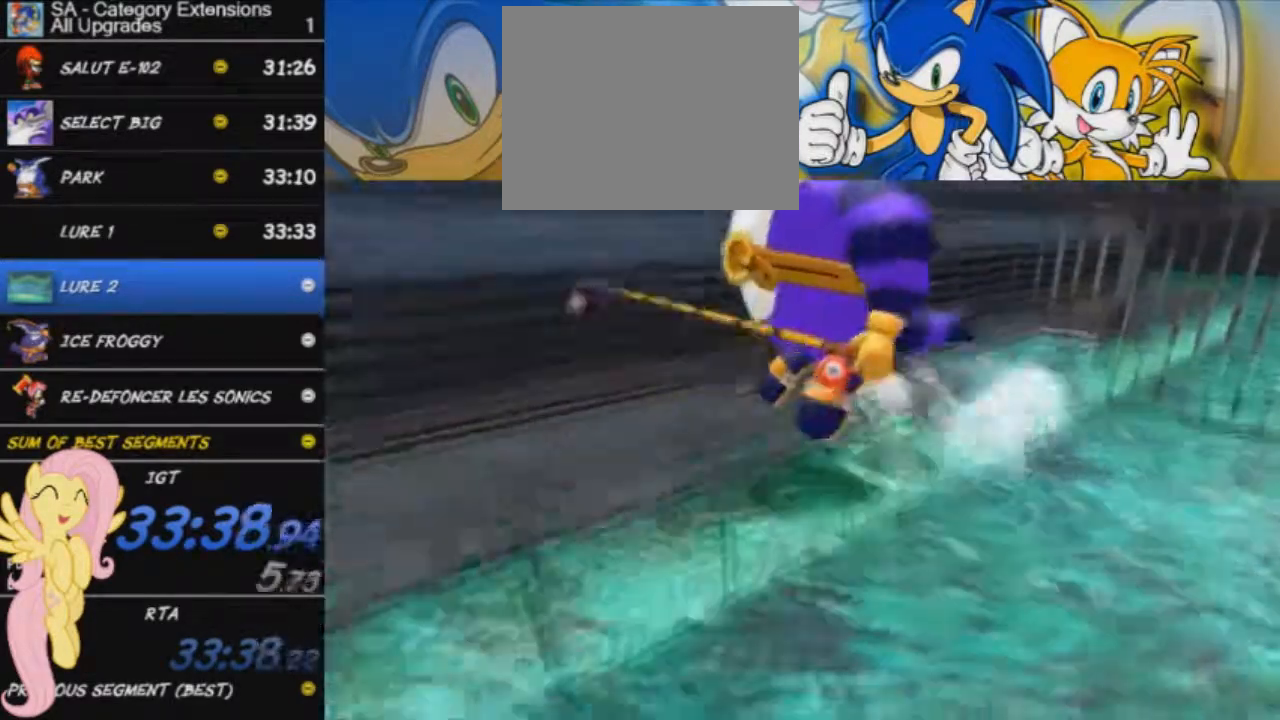
{"buttons": [], "left_stick": "down-left", "events": [[417, "left_stick", "down-left"]]}
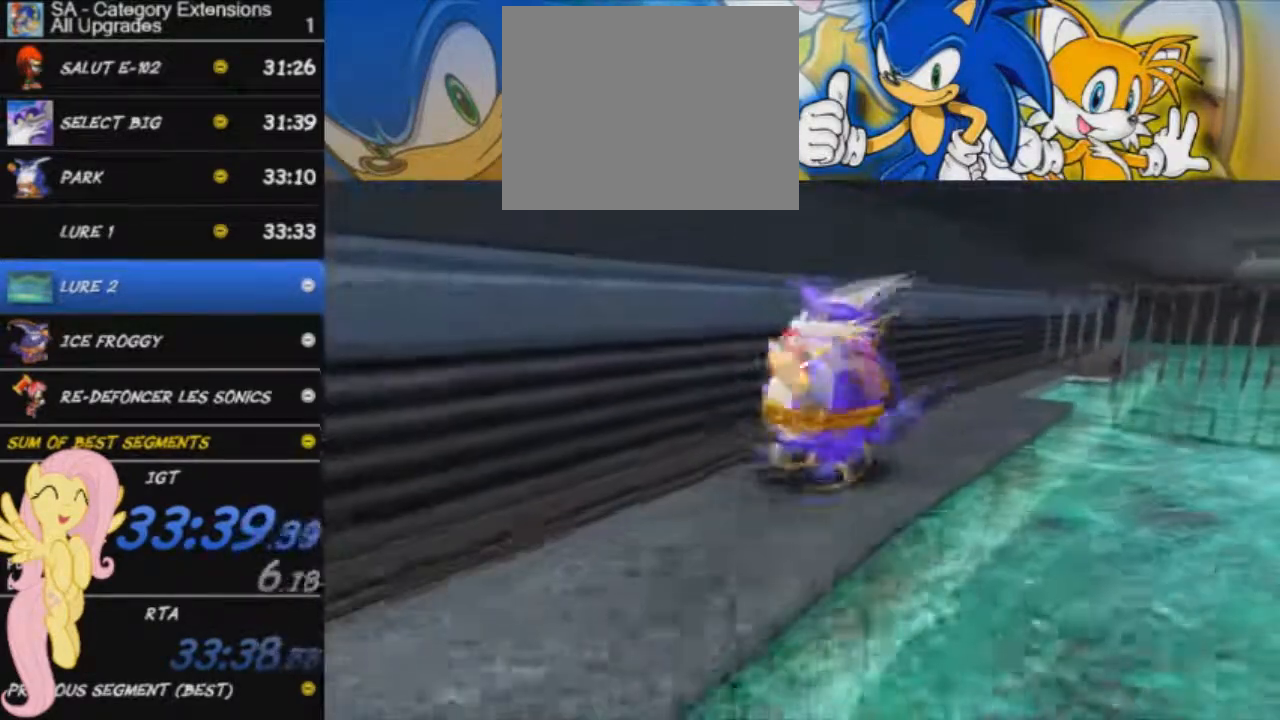
{"buttons": [], "left_stick": "down-left", "events": []}
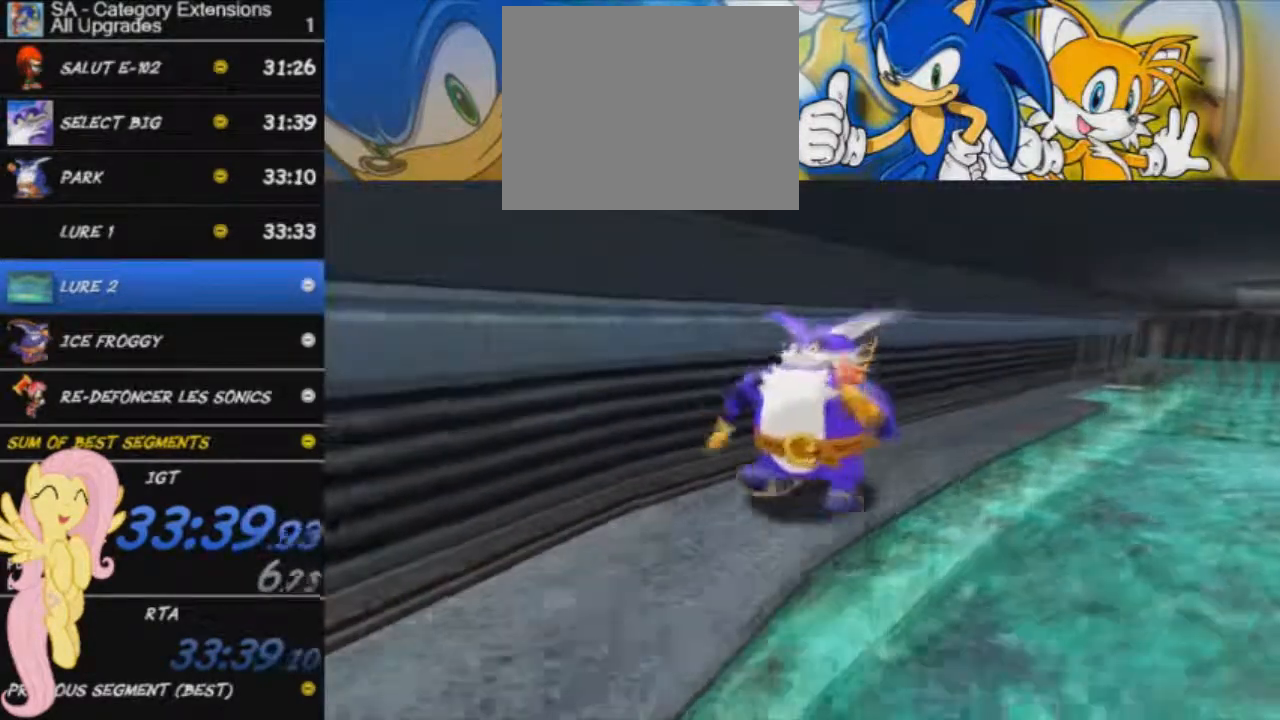
{"buttons": [], "left_stick": "down-left", "events": []}
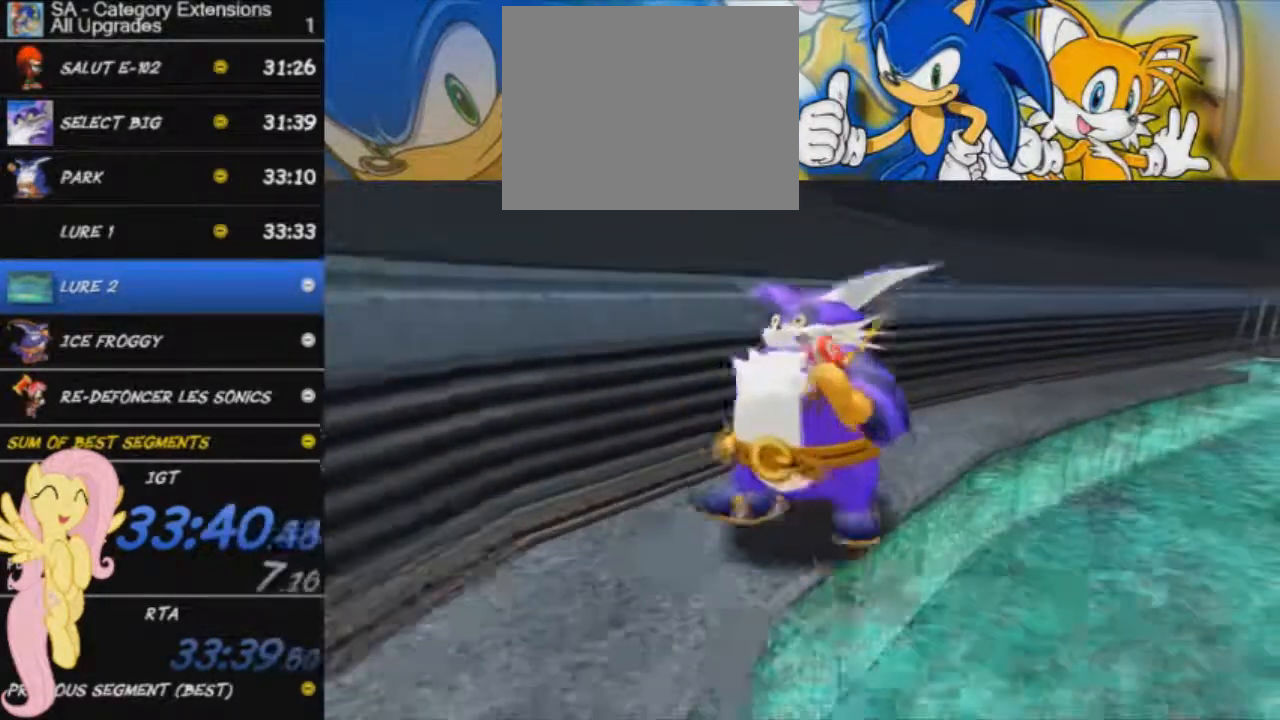
{"buttons": [], "left_stick": "down", "events": [[367, "left_stick", "down"]]}
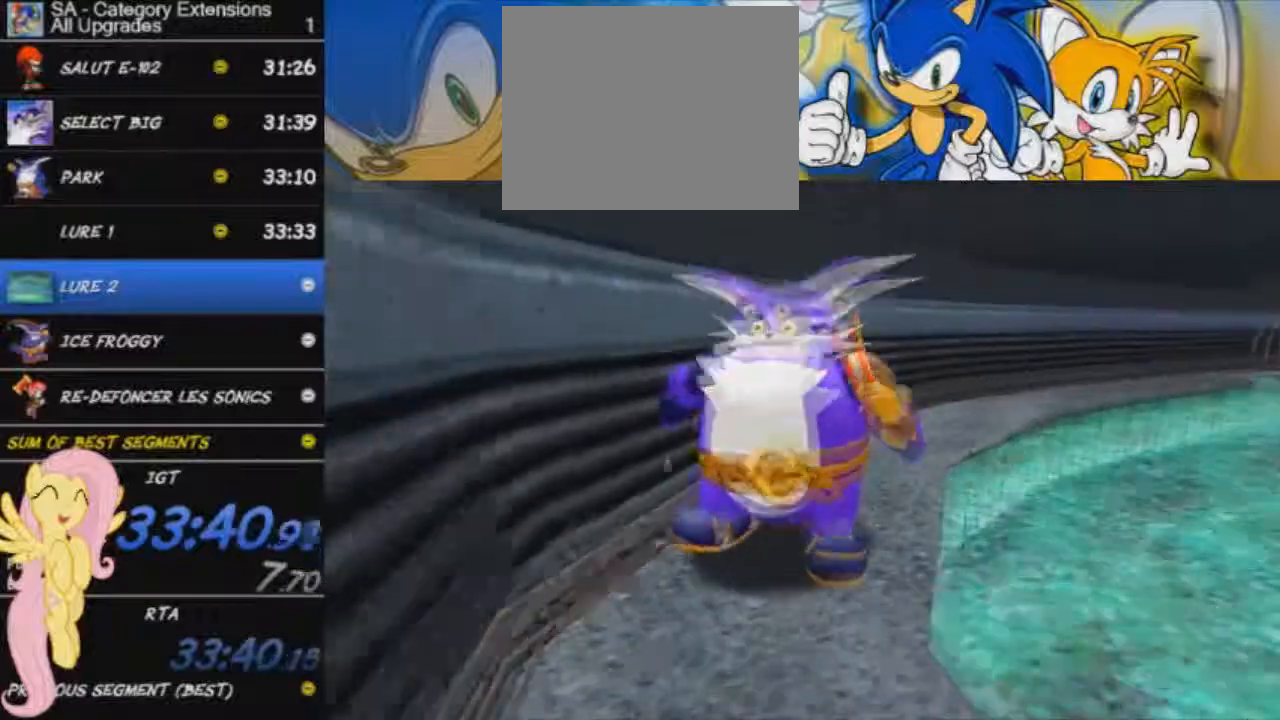
{"buttons": [], "left_stick": "down", "events": []}
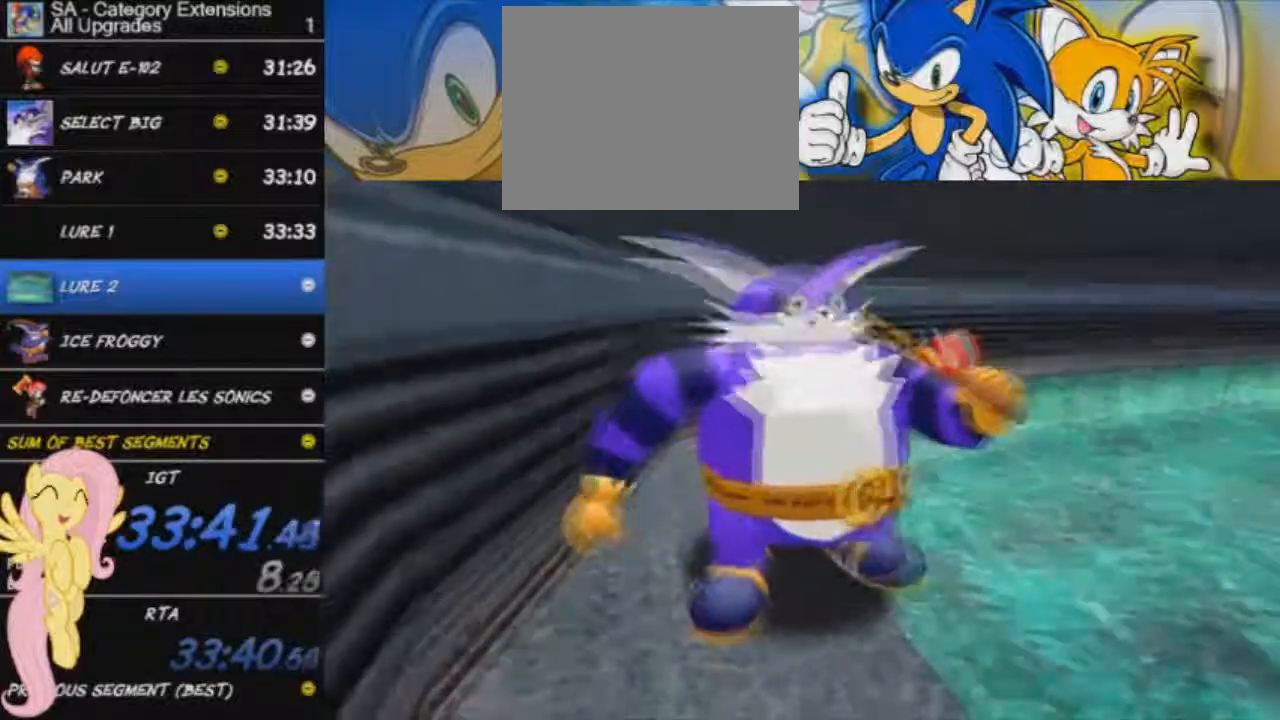
{"buttons": [], "left_stick": "down-right", "events": [[16, "left_stick", "down-right"], [250, "A", "down"], [317, "A", "up"]]}
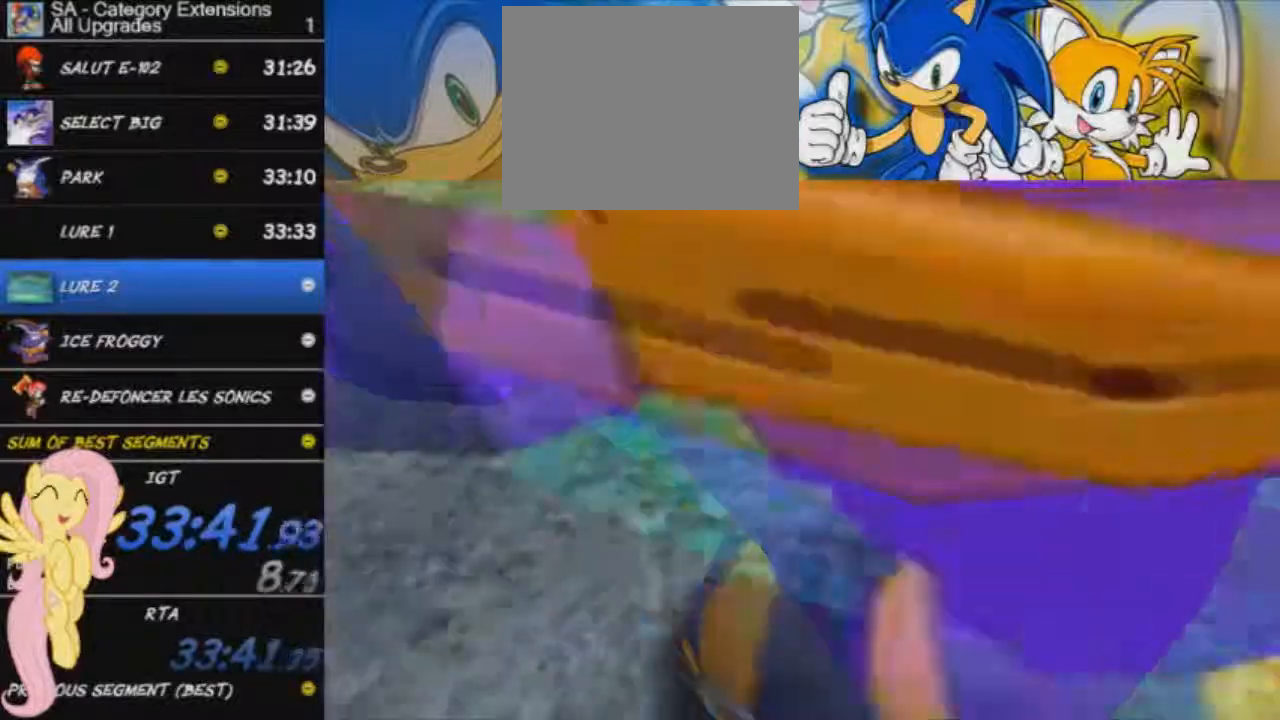
{"buttons": [], "left_stick": "up", "events": [[50, "left_stick", "right"], [284, "left_stick", "up-right"], [434, "left_stick", "up"]]}
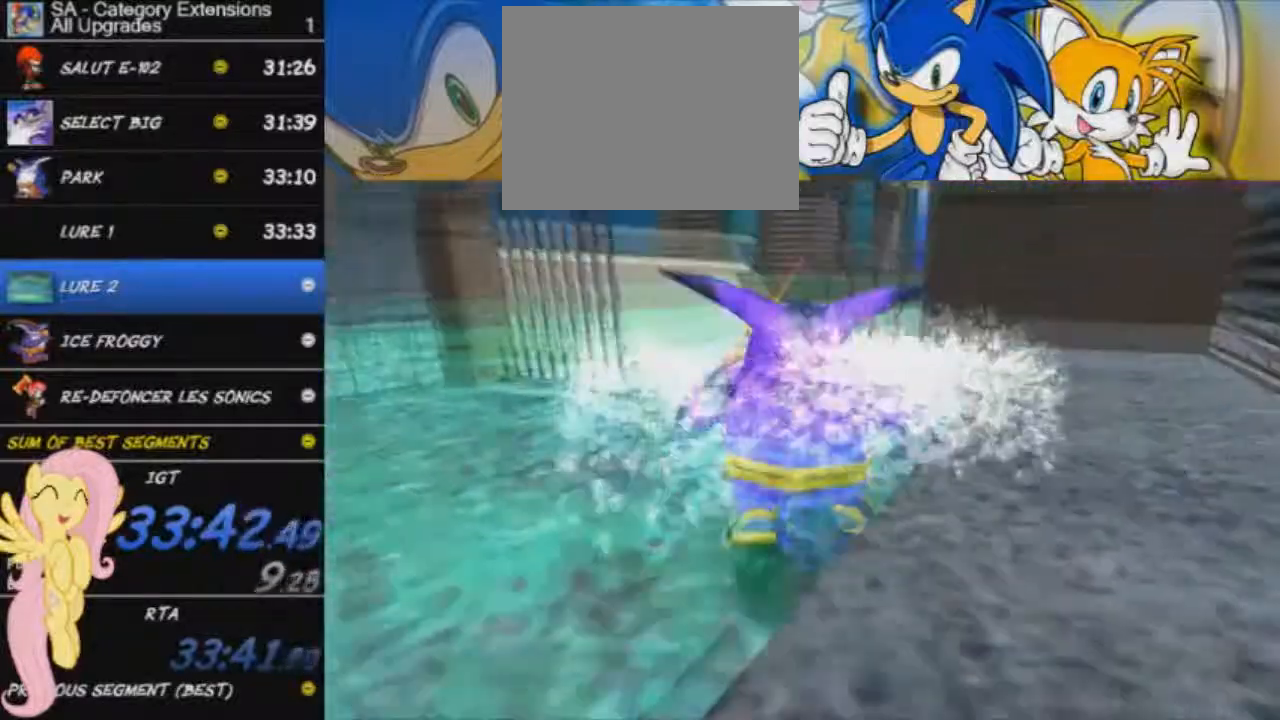
{"buttons": [], "left_stick": "up", "events": [[50, "A", "down"], [116, "A", "up"]]}
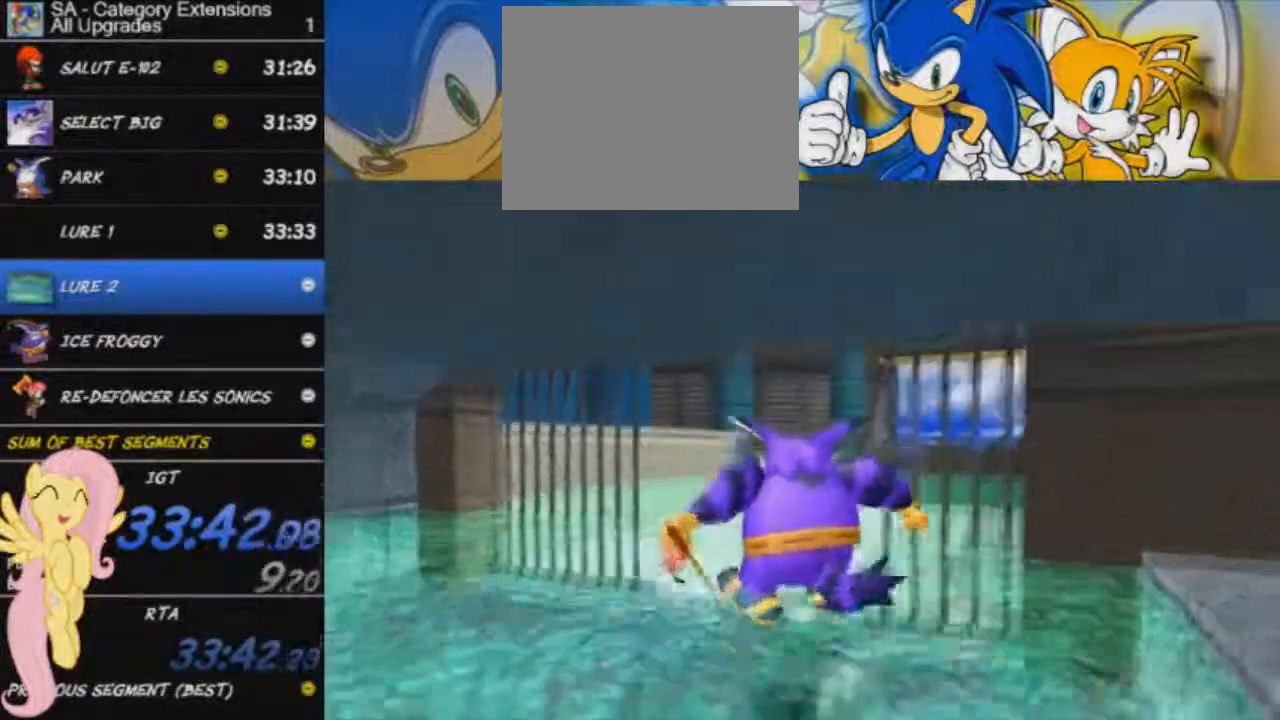
{"buttons": [], "left_stick": "up", "events": [[200, "A", "down"], [350, "A", "up"]]}
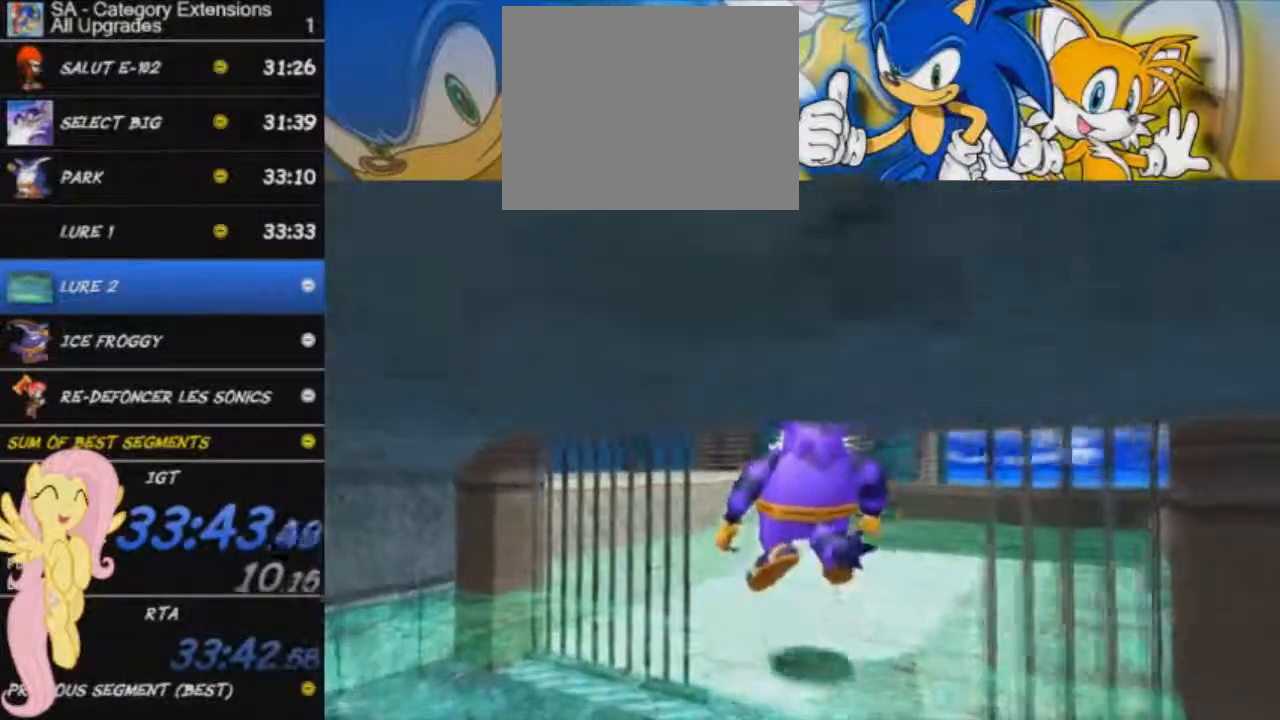
{"buttons": ["A"], "left_stick": "up", "events": [[433, "A", "down"]]}
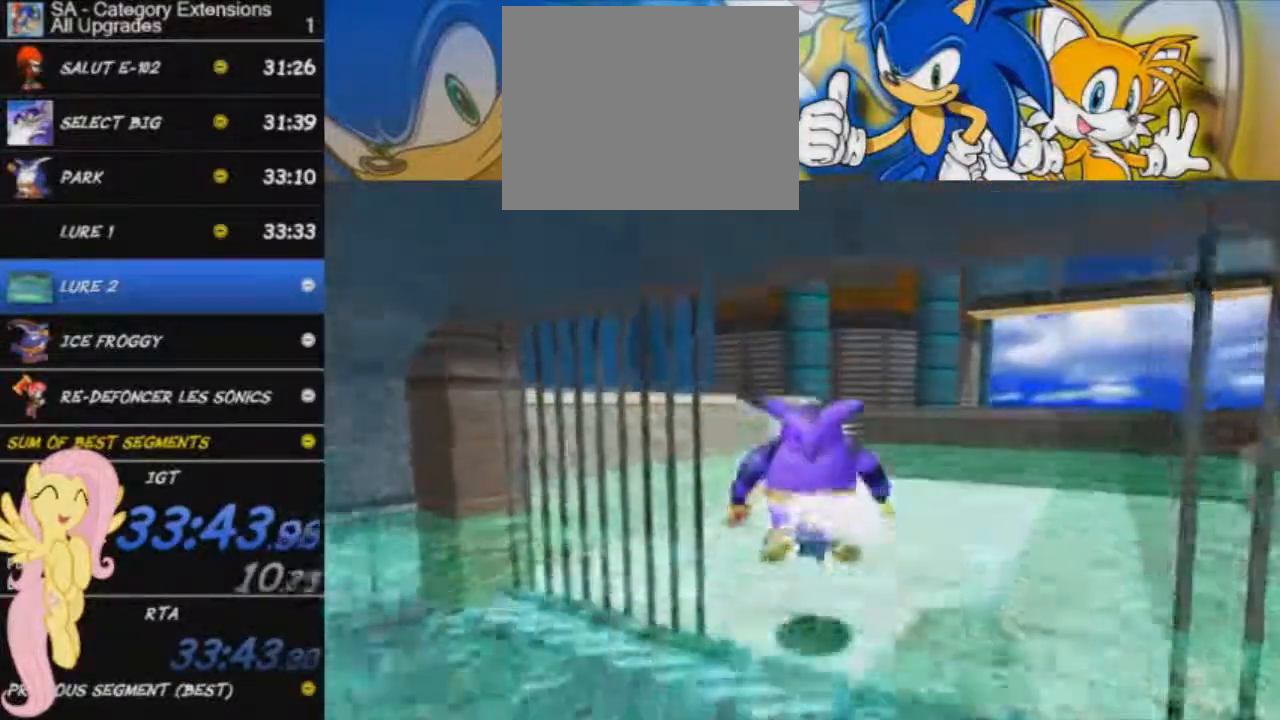
{"buttons": [], "left_stick": "up", "events": [[100, "L3", "down"], [284, "A", "up"], [317, "L3", "up"]]}
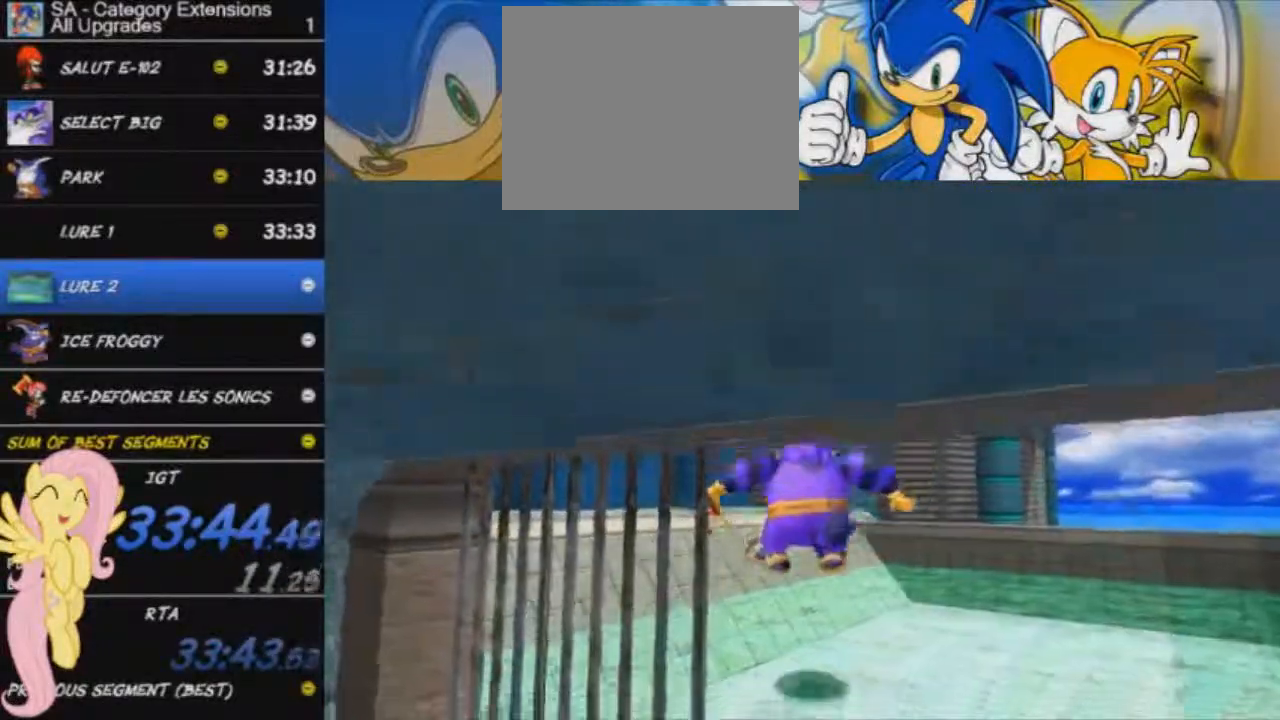
{"buttons": ["A", "L3"], "left_stick": "up", "events": [[300, "L3", "down"], [383, "A", "down"]]}
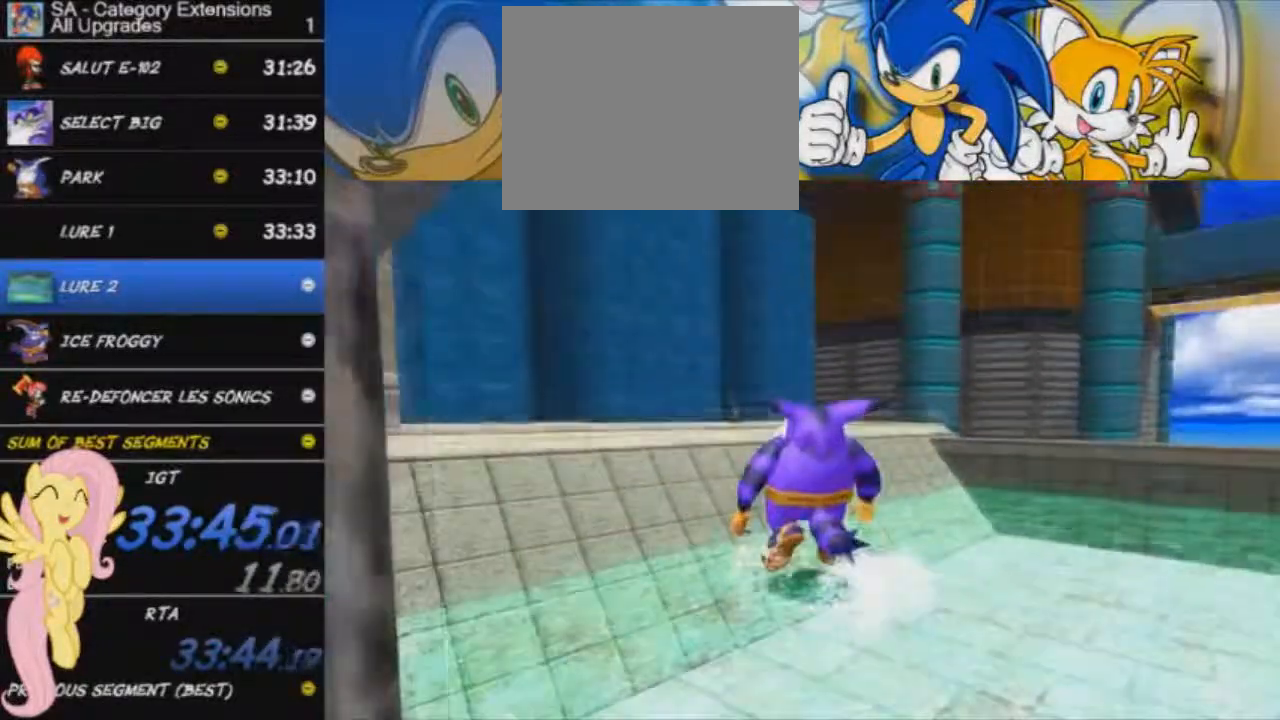
{"buttons": ["A", "L3"], "left_stick": "up", "events": []}
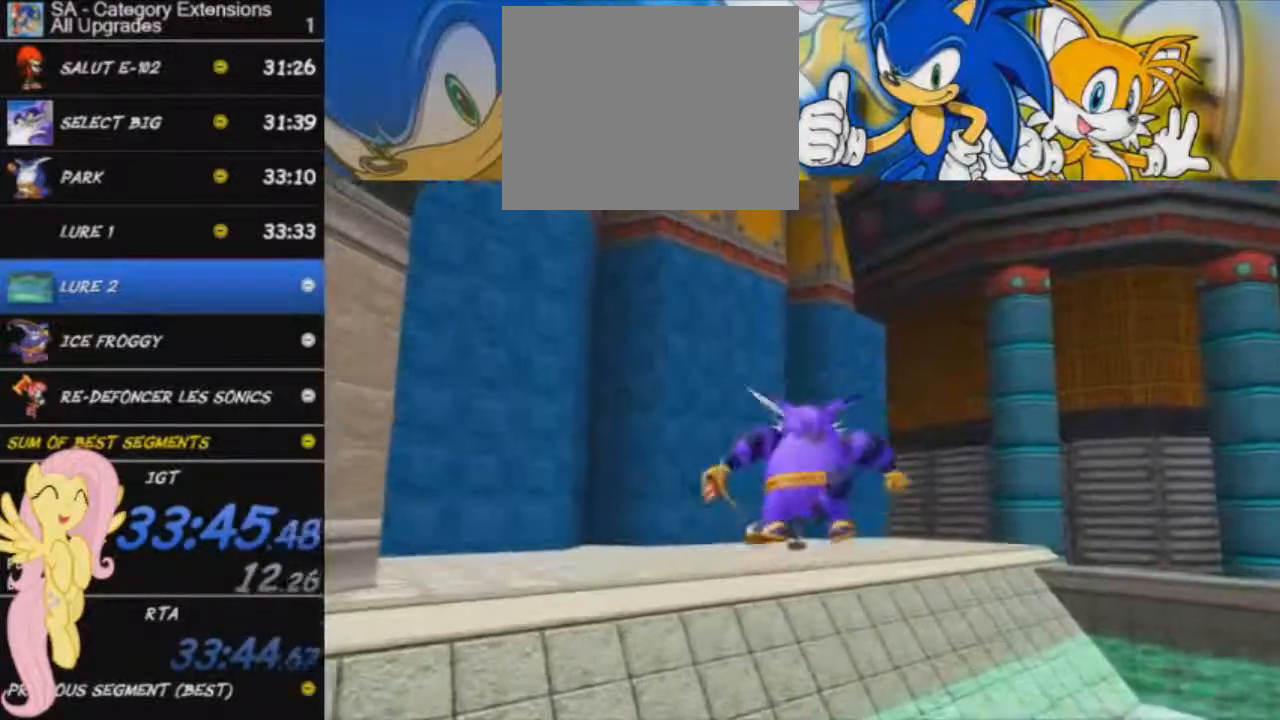
{"buttons": ["A"], "left_stick": "up", "events": [[266, "A", "up"], [400, "A", "down"], [500, "L3", "up"]]}
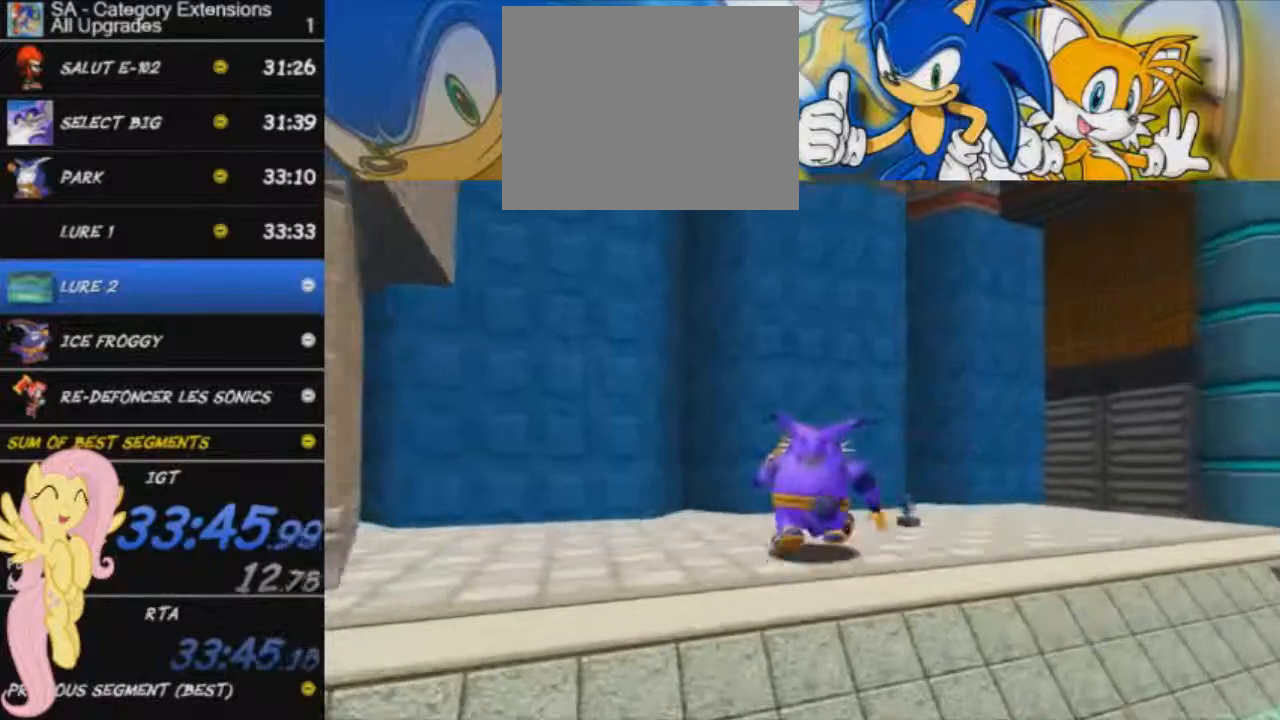
{"buttons": [], "left_stick": "center", "events": [[117, "A", "up"], [117, "left_stick", "up-right"], [350, "left_stick", "center"]]}
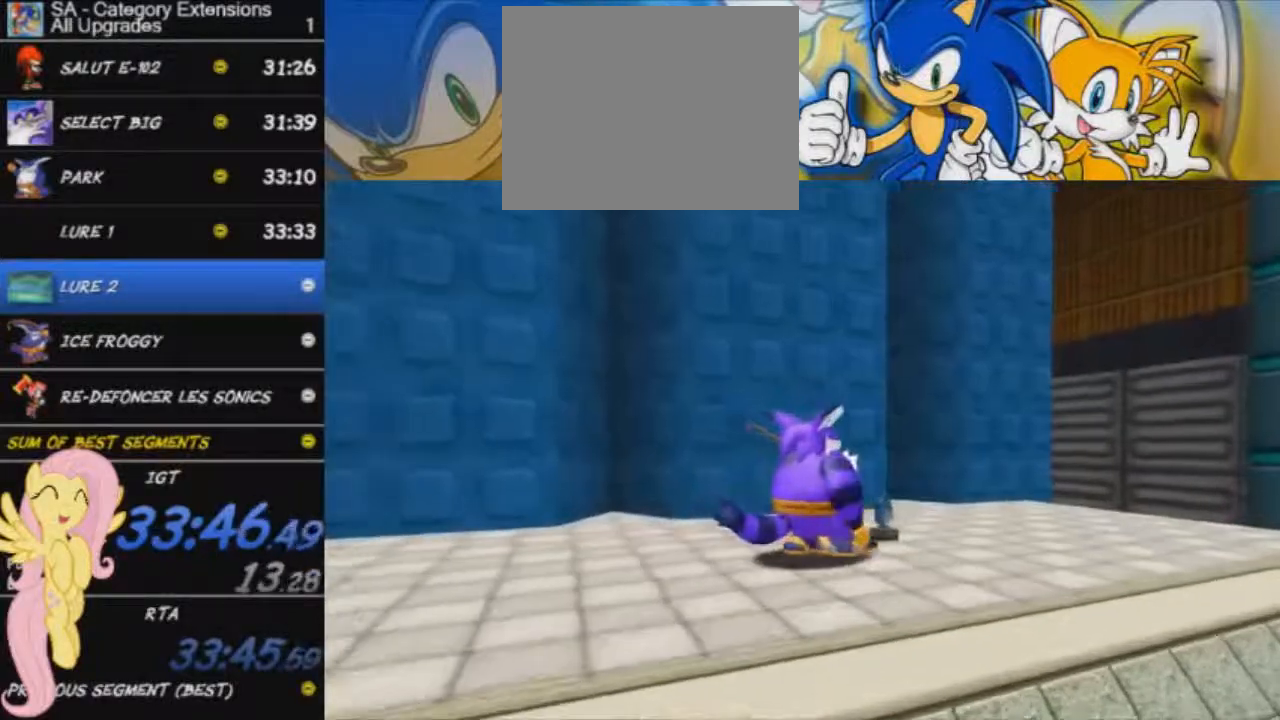
{"buttons": [], "left_stick": "up-right", "events": [[100, "X", "down"], [100, "left_stick", "up-right"], [233, "X", "up"]]}
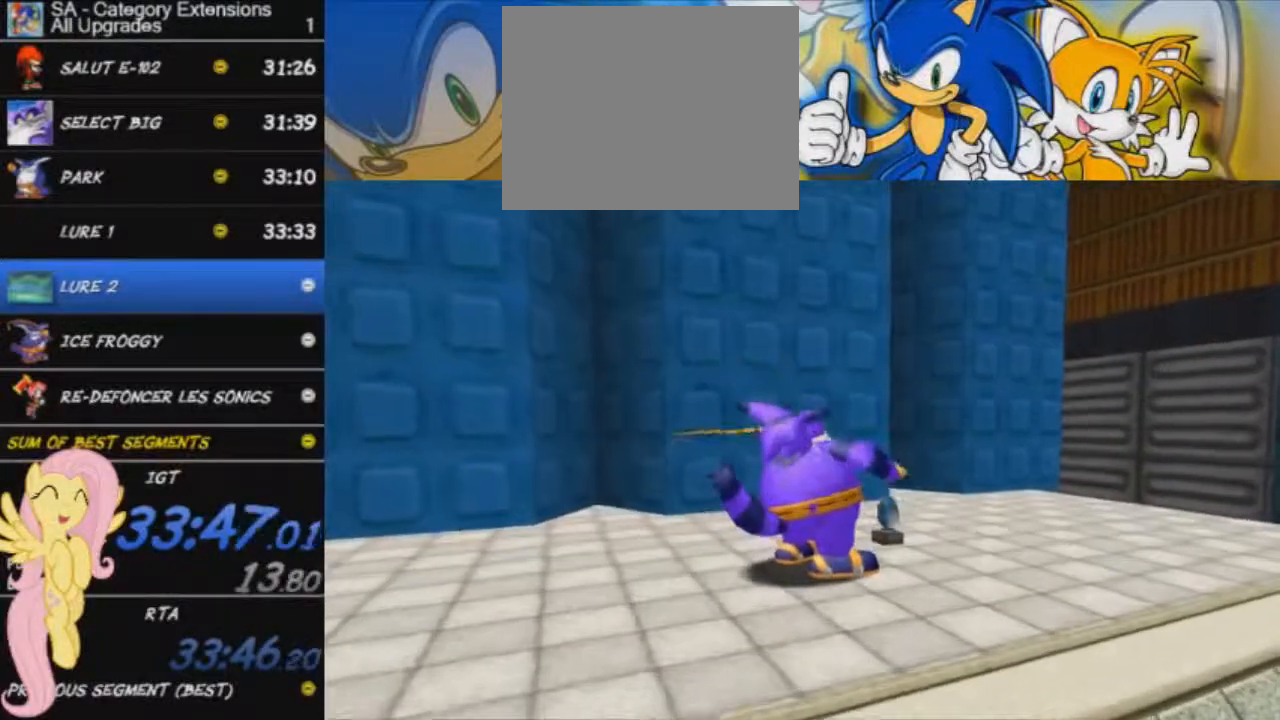
{"buttons": [], "left_stick": "center", "events": [[184, "left_stick", "center"]]}
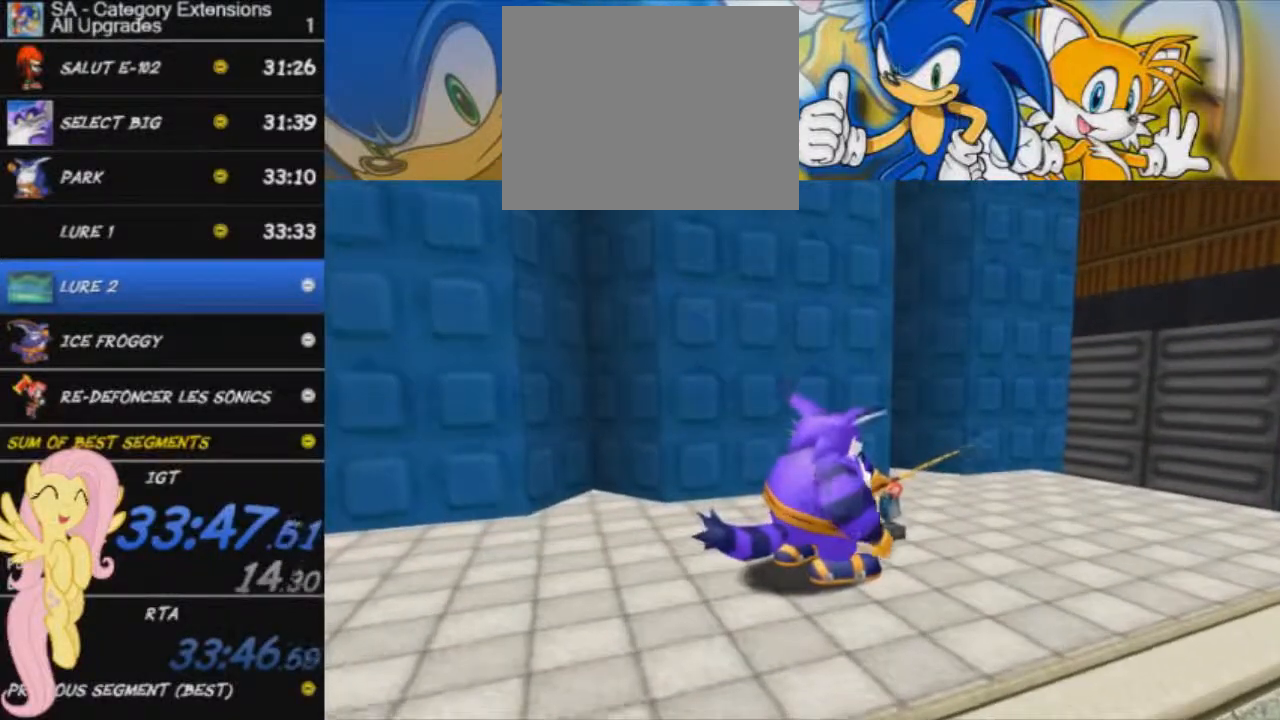
{"buttons": [], "left_stick": "up-right", "events": [[83, "left_stick", "up"], [150, "left_stick", "up-right"]]}